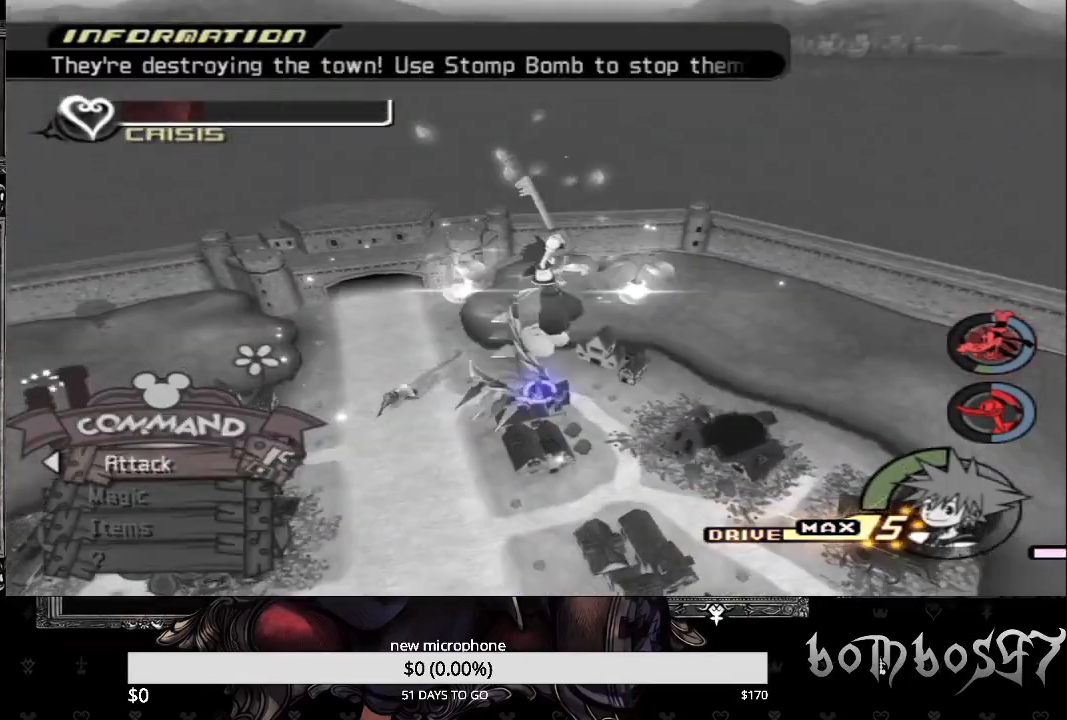
Gameplay with a controller (PlayStation layout); each line is a JSON object with the inputs held at the frame after it (dt_ms = milliseconds from this image to that frame). "events" lists button and stick changes between this image and that frame as [ms after this image, input, new state], when the widget could be followed in between.
{"dt_ms": 500, "buttons": [], "left_stick": "up", "right_stick": "left", "events": []}
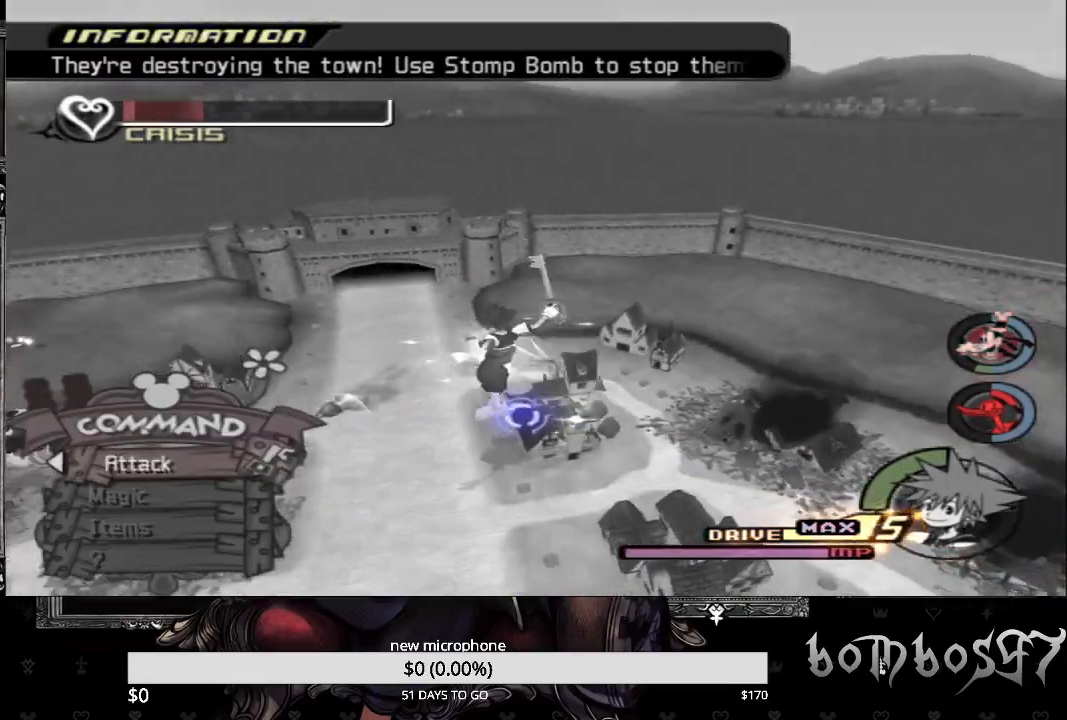
{"dt_ms": 500, "buttons": [], "left_stick": "center", "right_stick": "center", "events": [[67, "R1", "down"], [100, "CROSS", "down"], [233, "CROSS", "up"], [233, "R1", "up"], [300, "CROSS", "down"], [433, "CROSS", "up"], [467, "left_stick", "center"], [500, "right_stick", "center"]]}
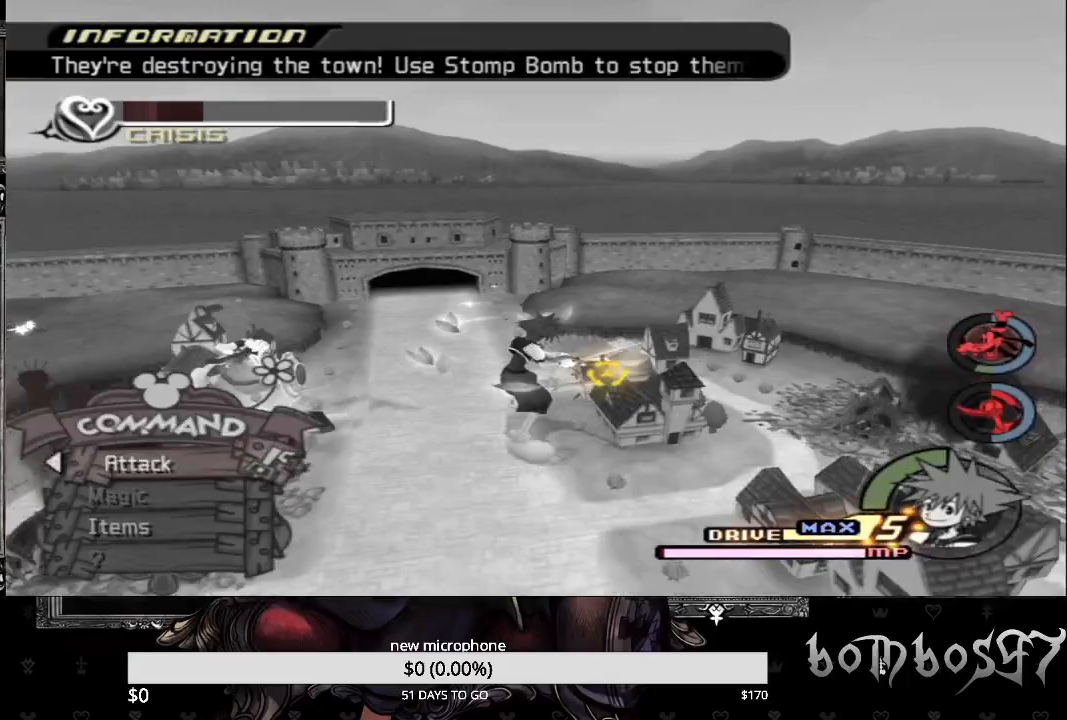
{"dt_ms": 500, "buttons": ["CROSS"], "left_stick": "center", "right_stick": "center", "events": [[33, "CROSS", "down"], [67, "R1", "down"], [167, "CROSS", "up"], [200, "R1", "up"], [267, "CROSS", "down"], [367, "CROSS", "up"], [433, "CROSS", "down"]]}
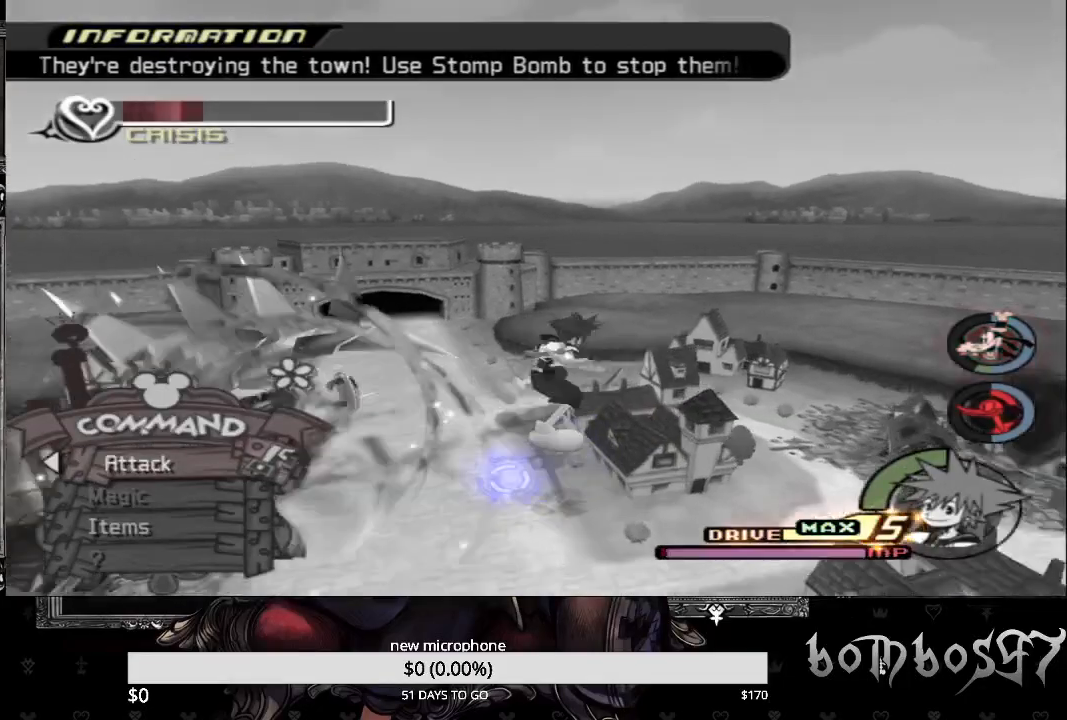
{"dt_ms": 500, "buttons": [], "left_stick": "up", "right_stick": "center", "events": [[67, "CROSS", "up"], [133, "CROSS", "down"], [267, "CROSS", "up"], [267, "left_stick", "up-left"], [333, "CROSS", "down"], [433, "CROSS", "up"], [500, "left_stick", "up"]]}
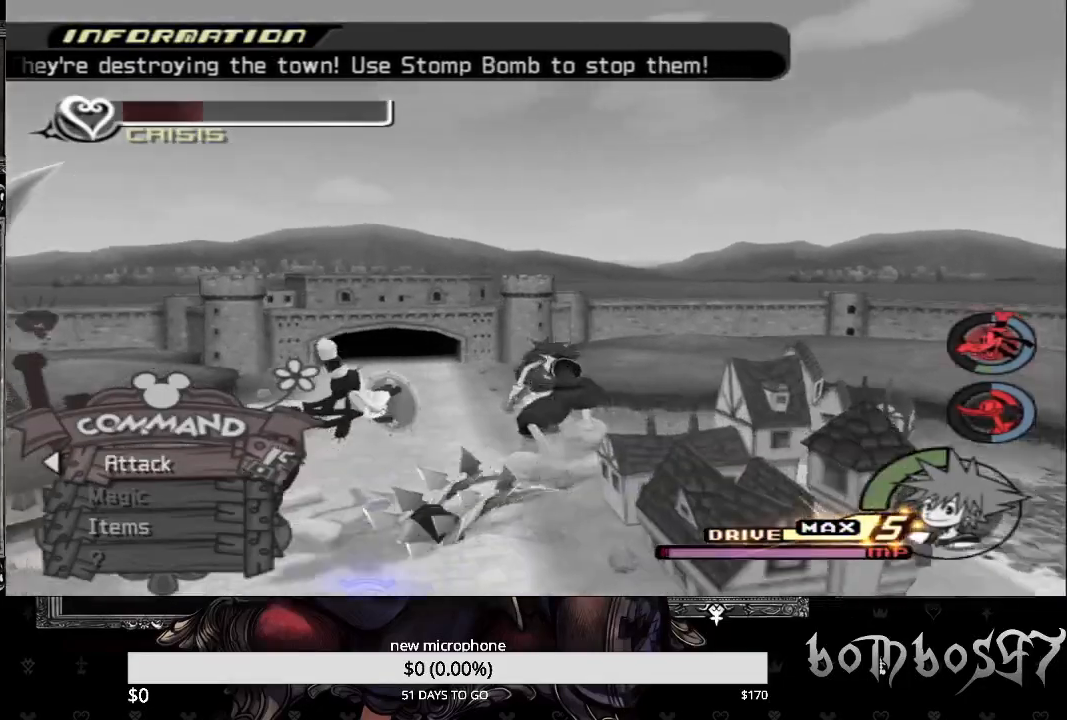
{"dt_ms": 500, "buttons": ["CROSS", "R1"], "left_stick": "left", "right_stick": "center", "events": [[33, "CROSS", "down"], [133, "CROSS", "up"], [200, "CROSS", "down"], [333, "CROSS", "up"], [333, "left_stick", "center"], [400, "CROSS", "down"], [400, "left_stick", "left"], [467, "R1", "down"]]}
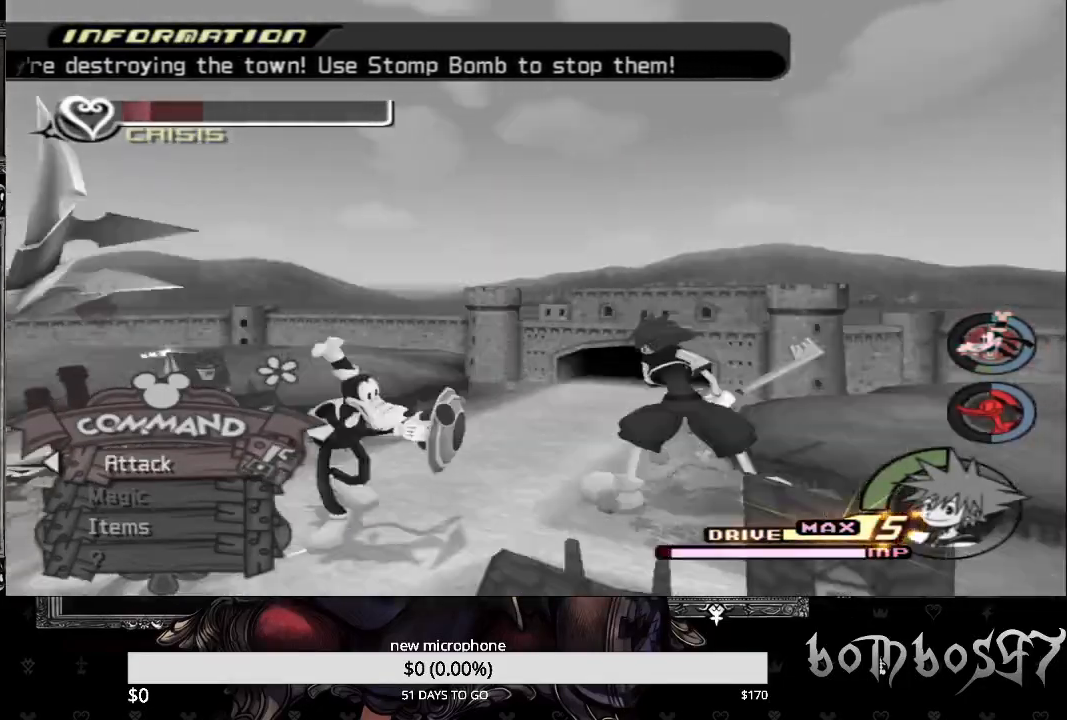
{"dt_ms": 500, "buttons": [], "left_stick": "center", "right_stick": "center", "events": [[33, "CROSS", "up"], [100, "right_stick", "down-left"], [167, "R1", "up"], [267, "right_stick", "center"], [300, "left_stick", "center"], [367, "CROSS", "down"], [500, "CROSS", "up"]]}
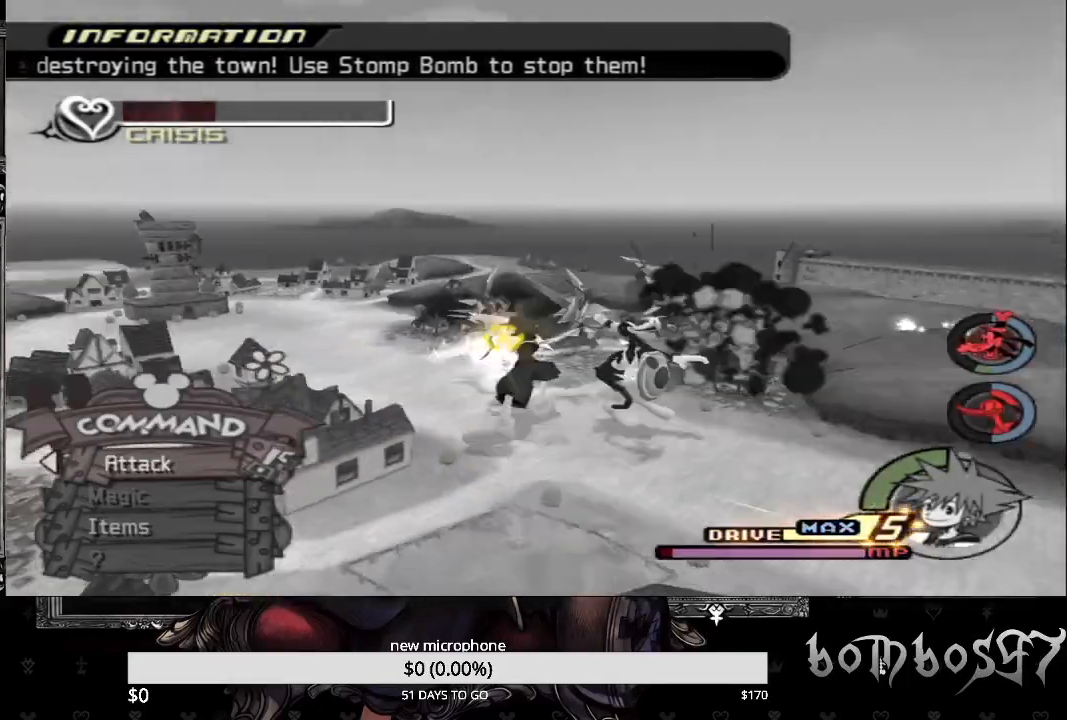
{"dt_ms": 500, "buttons": ["CROSS"], "left_stick": "center", "right_stick": "center", "events": [[67, "R1", "down"], [100, "CROSS", "down"], [167, "CROSS", "up"], [200, "R1", "up"], [267, "CROSS", "down"], [400, "CROSS", "up"], [433, "CROSS", "down"]]}
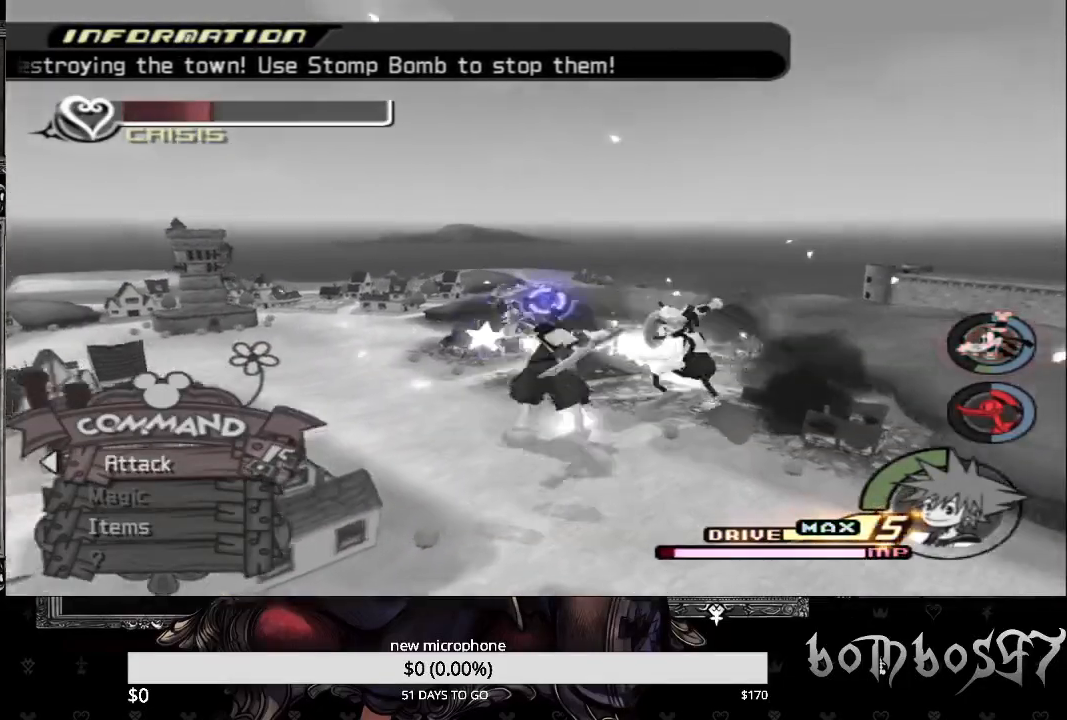
{"dt_ms": 500, "buttons": ["CROSS"], "left_stick": "center", "right_stick": "center", "events": [[67, "CROSS", "up"], [133, "CROSS", "down"], [267, "CROSS", "up"], [333, "CROSS", "down"], [467, "CROSS", "up"], [500, "CROSS", "down"]]}
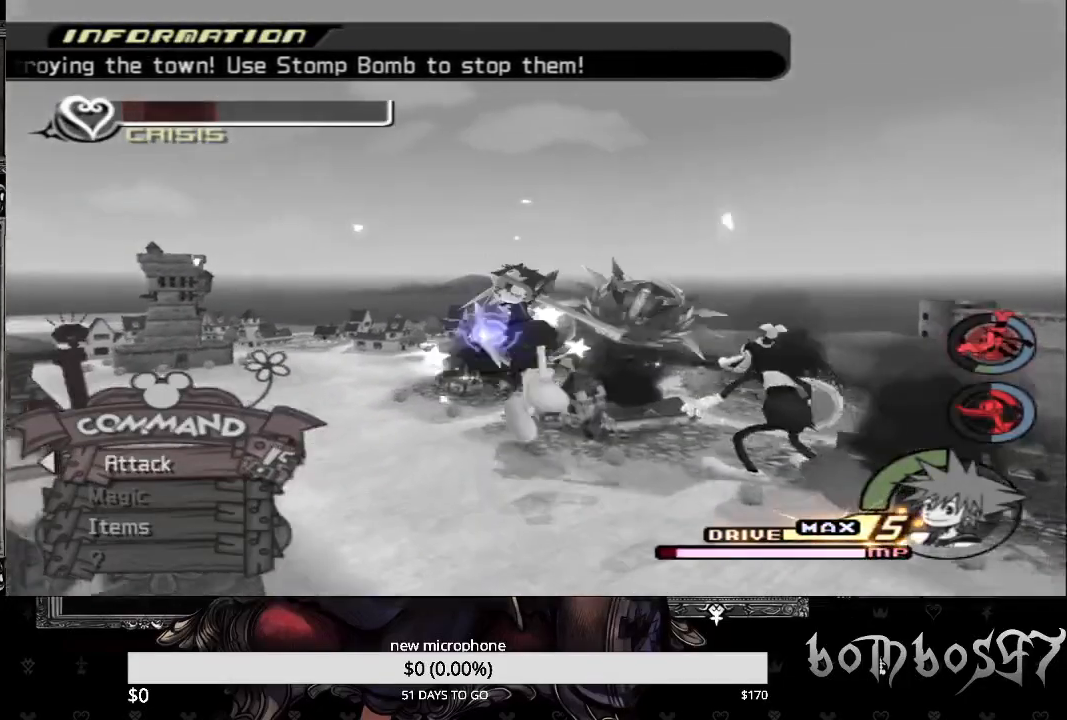
{"dt_ms": 500, "buttons": [], "left_stick": "up", "right_stick": "center", "events": [[133, "CROSS", "up"], [200, "CROSS", "down"], [333, "CROSS", "up"], [367, "CROSS", "down"], [433, "left_stick", "up"], [500, "CROSS", "up"]]}
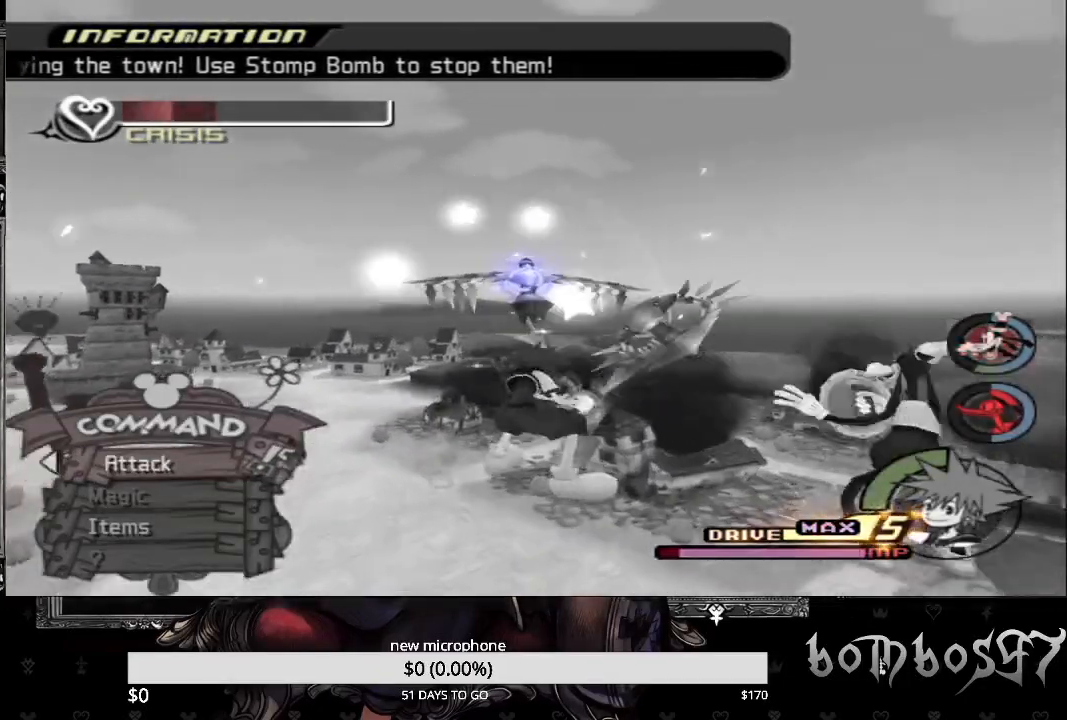
{"dt_ms": 500, "buttons": [], "left_stick": "up", "right_stick": "center", "events": [[100, "right_stick", "down-left"], [500, "right_stick", "center"]]}
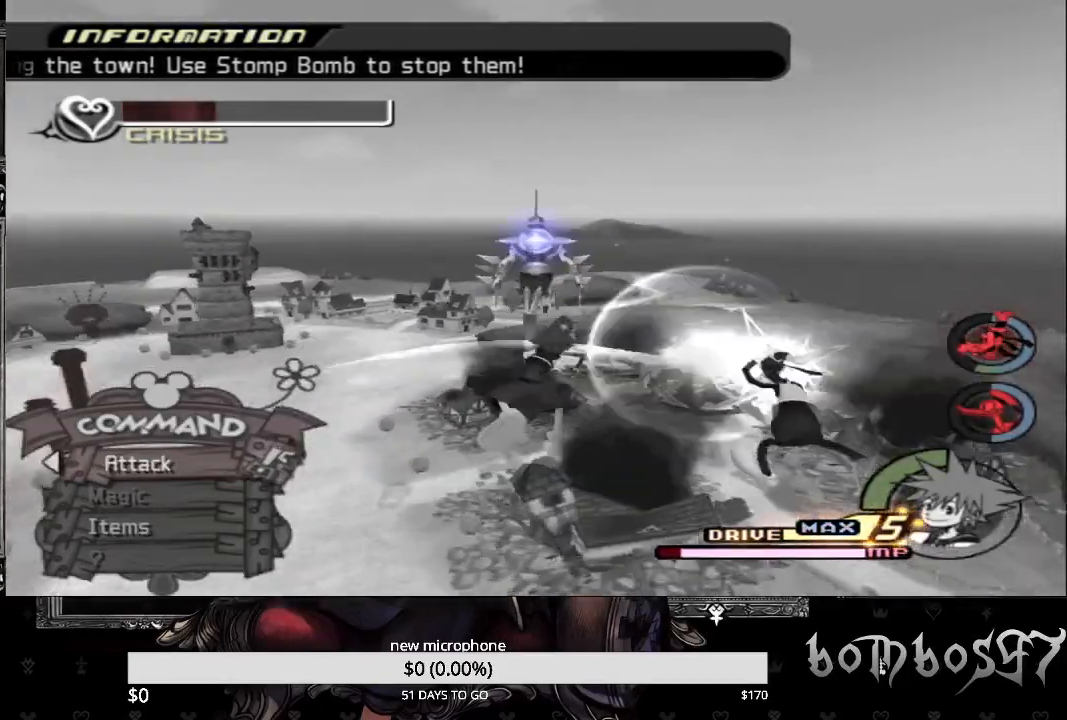
{"dt_ms": 500, "buttons": [], "left_stick": "up", "right_stick": "center", "events": [[100, "right_stick", "down-left"], [300, "right_stick", "center"]]}
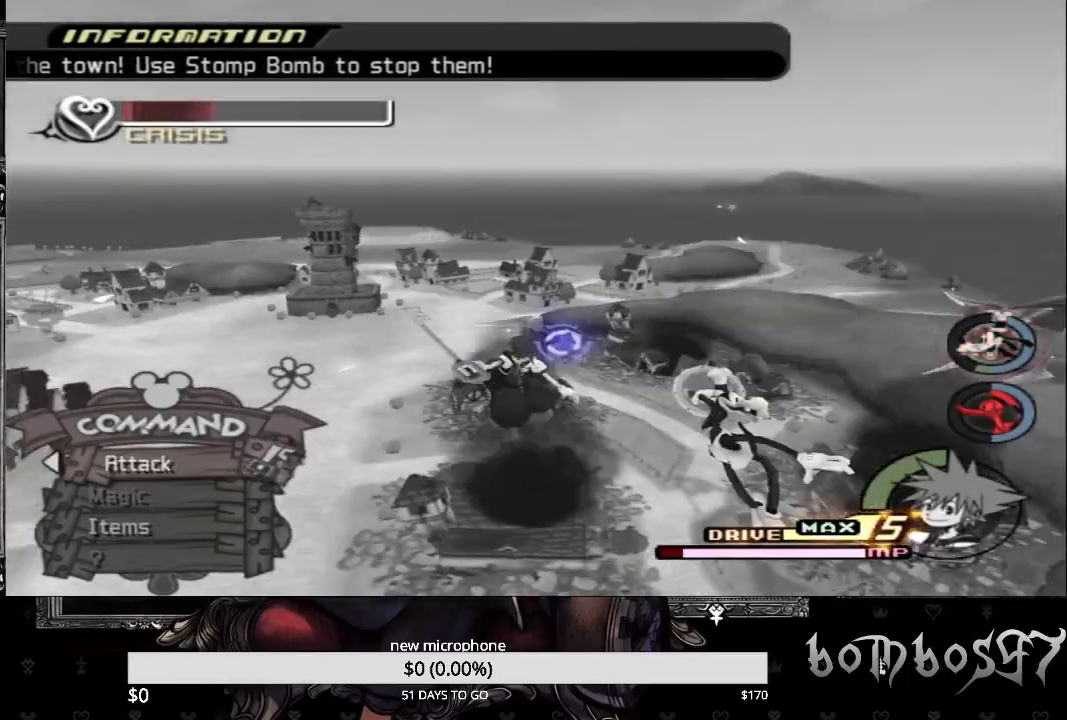
{"dt_ms": 500, "buttons": [], "left_stick": "up", "right_stick": "center", "events": []}
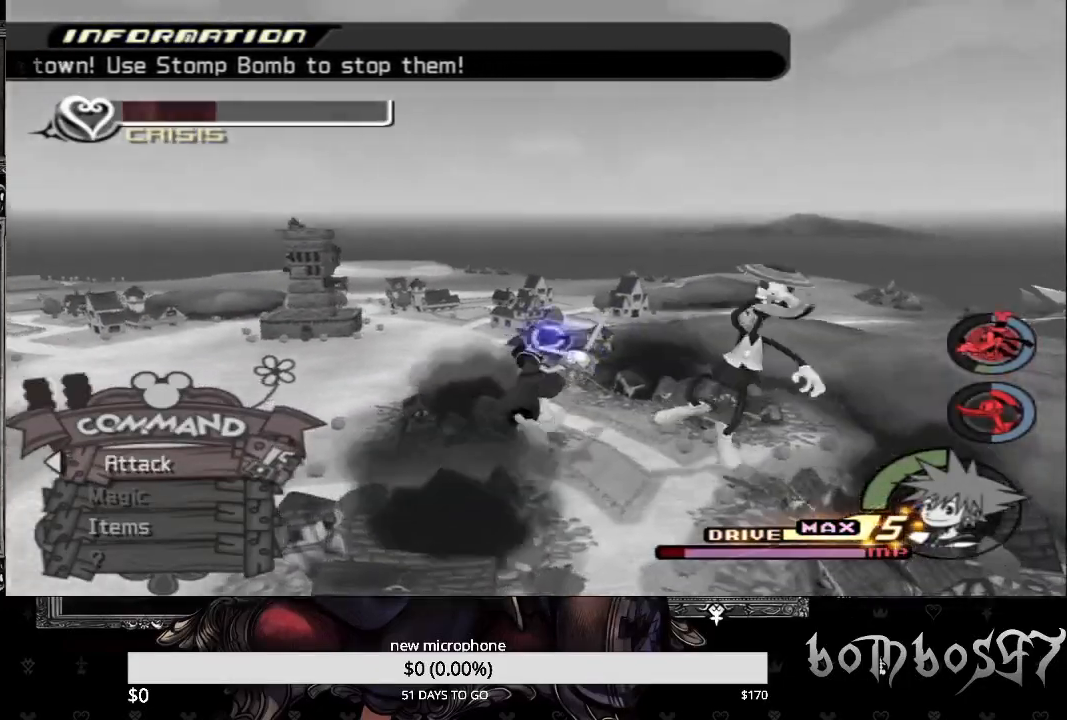
{"dt_ms": 500, "buttons": ["CROSS"], "left_stick": "up", "right_stick": "center", "events": [[67, "CROSS", "down"], [67, "R1", "down"], [233, "CROSS", "up"], [233, "R1", "up"], [300, "CROSS", "down"], [433, "CROSS", "up"], [500, "CROSS", "down"]]}
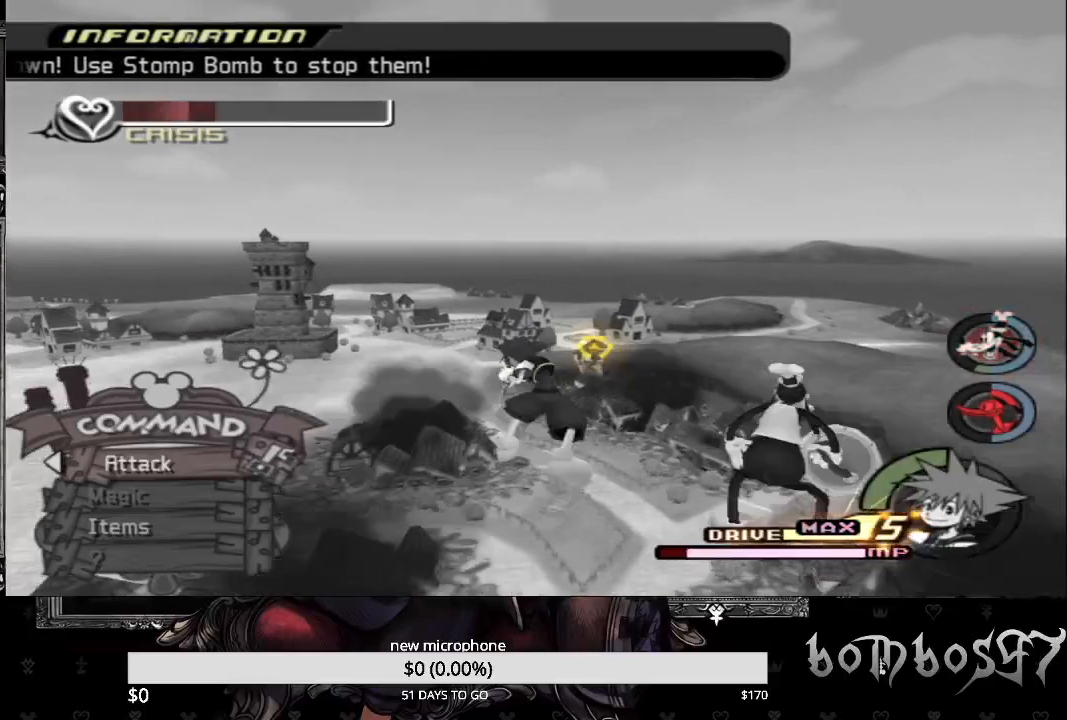
{"dt_ms": 500, "buttons": [], "left_stick": "up", "right_stick": "center", "events": [[100, "CROSS", "up"], [200, "CROSS", "down"], [200, "R1", "down"], [300, "CROSS", "up"], [333, "R1", "up"], [400, "CROSS", "down"], [500, "CROSS", "up"]]}
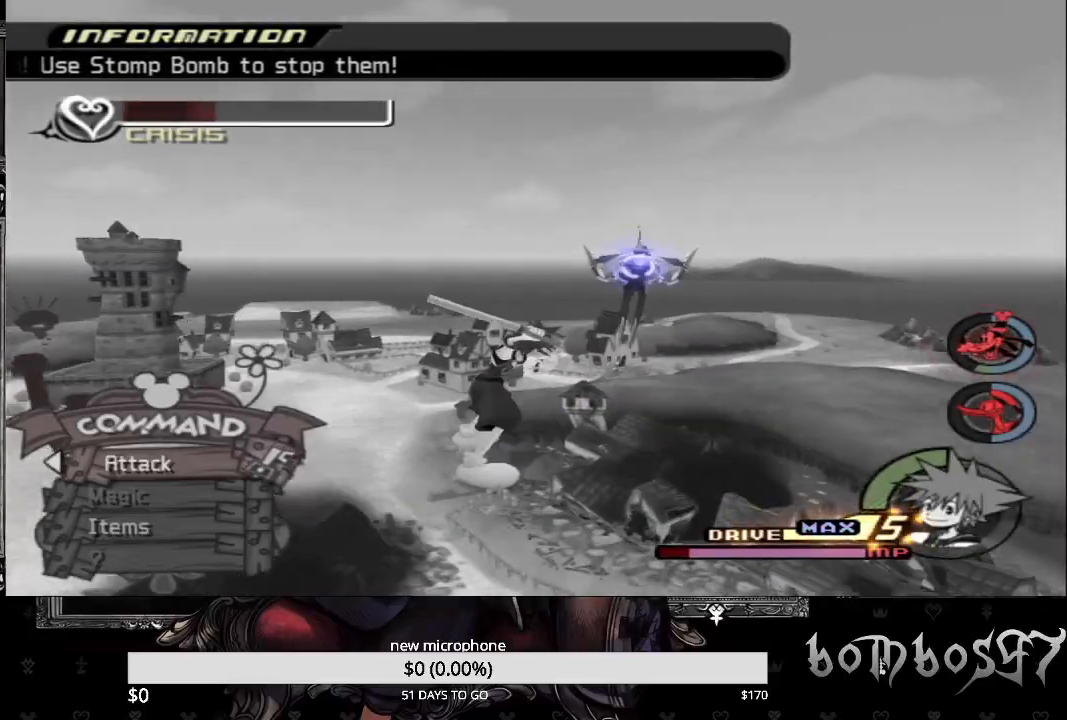
{"dt_ms": 500, "buttons": [], "left_stick": "up-right", "right_stick": "center", "events": [[67, "left_stick", "center"], [100, "CROSS", "down"], [200, "CROSS", "up"], [267, "CROSS", "down"], [400, "CROSS", "up"], [467, "left_stick", "up-right"]]}
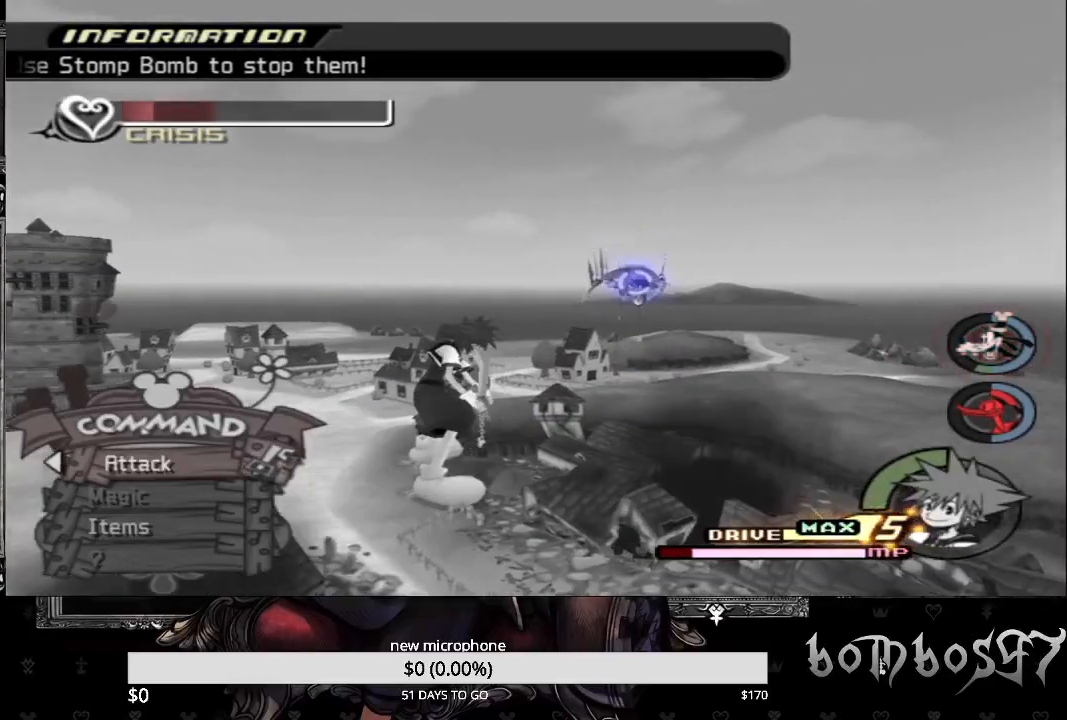
{"dt_ms": 500, "buttons": [], "left_stick": "up-right", "right_stick": "center", "events": []}
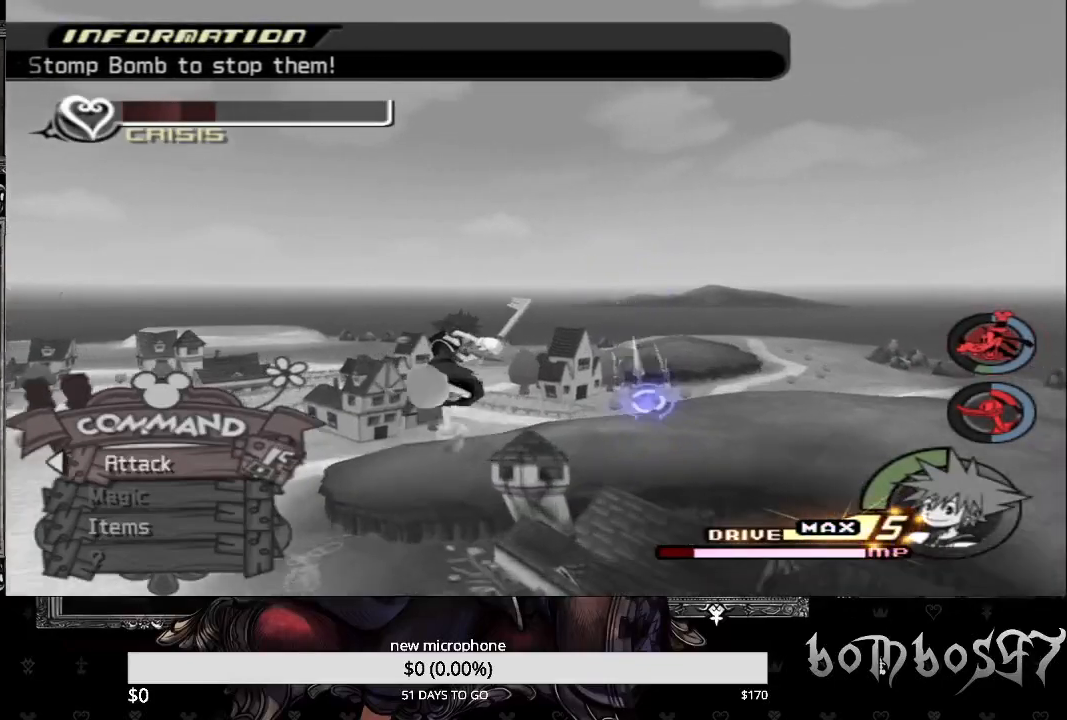
{"dt_ms": 500, "buttons": ["CROSS"], "left_stick": "up-right", "right_stick": "center", "events": [[100, "CROSS", "down"], [233, "CROSS", "up"], [300, "CROSS", "down"], [433, "CROSS", "up"], [500, "CROSS", "down"]]}
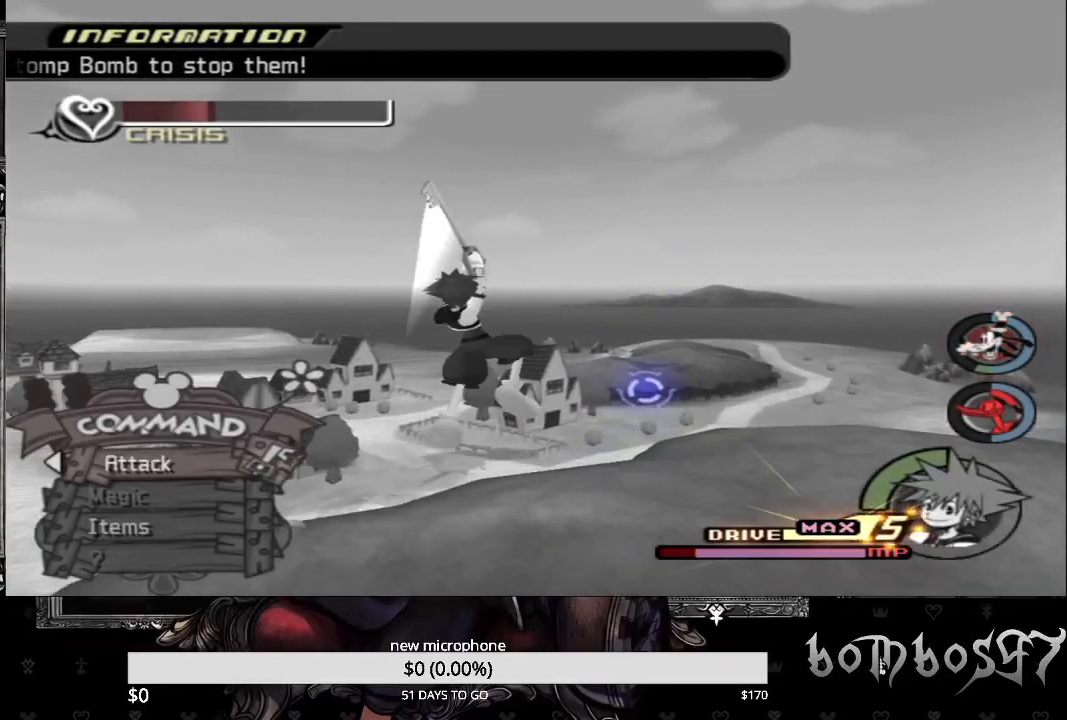
{"dt_ms": 500, "buttons": [], "left_stick": "up-right", "right_stick": "center", "events": [[67, "left_stick", "center"], [133, "CROSS", "up"], [300, "left_stick", "up-right"]]}
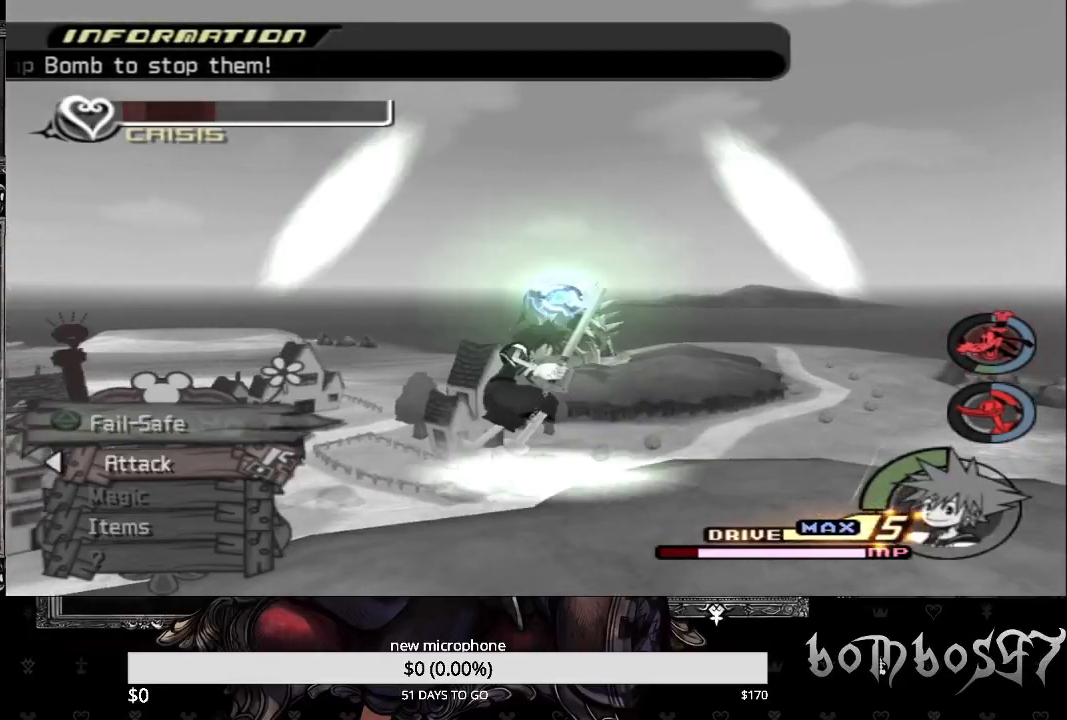
{"dt_ms": 500, "buttons": ["TRIANGLE"], "left_stick": "up", "right_stick": "center", "events": [[200, "CROSS", "down"], [233, "left_stick", "up"], [300, "CROSS", "up"], [433, "TRIANGLE", "down"]]}
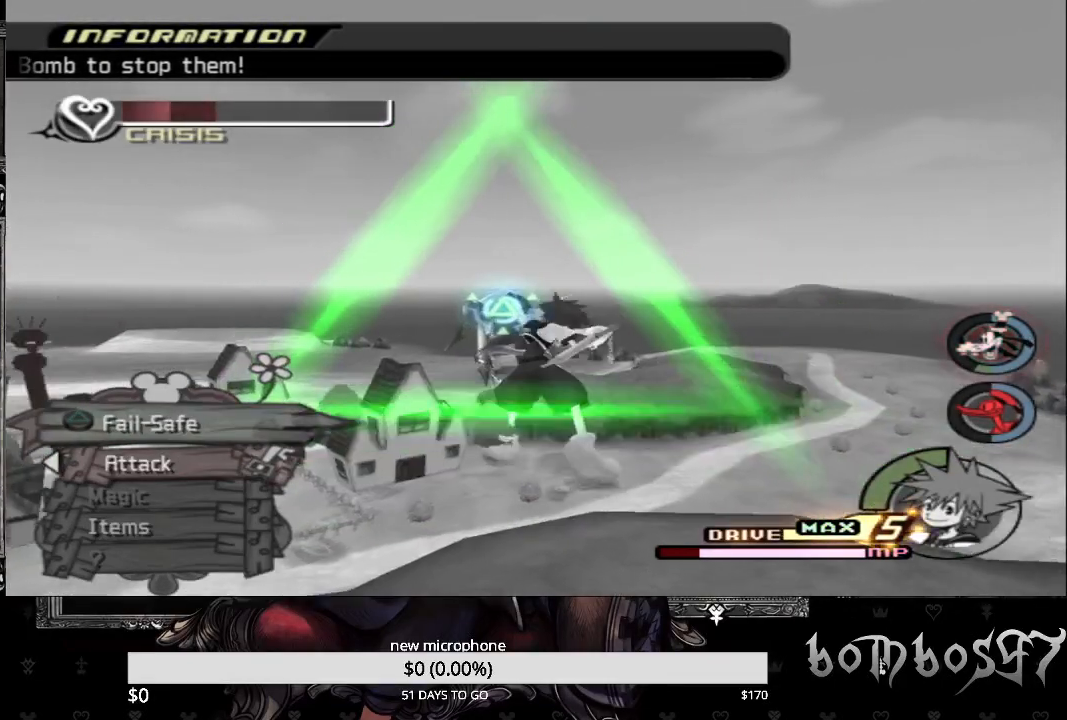
{"dt_ms": 500, "buttons": [], "left_stick": "down", "right_stick": "center", "events": [[67, "TRIANGLE", "up"], [133, "TRIANGLE", "down"], [233, "TRIANGLE", "up"], [333, "TRIANGLE", "down"], [433, "TRIANGLE", "up"], [467, "left_stick", "down"]]}
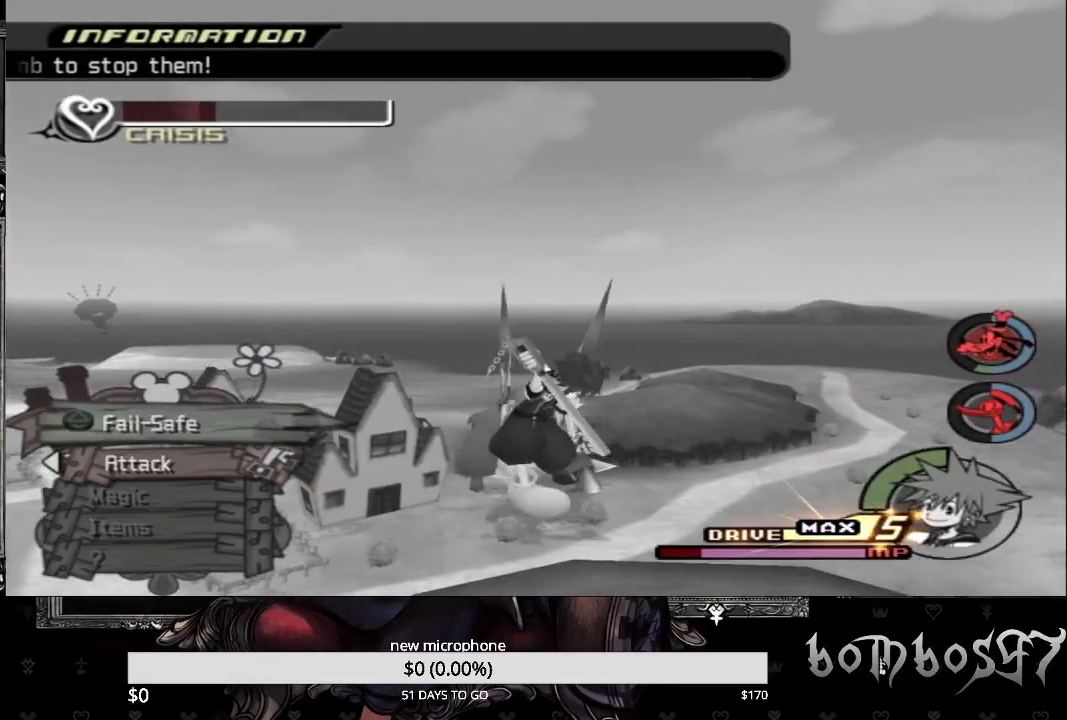
{"dt_ms": 500, "buttons": [], "left_stick": "down", "right_stick": "down-right", "events": [[167, "right_stick", "down-right"]]}
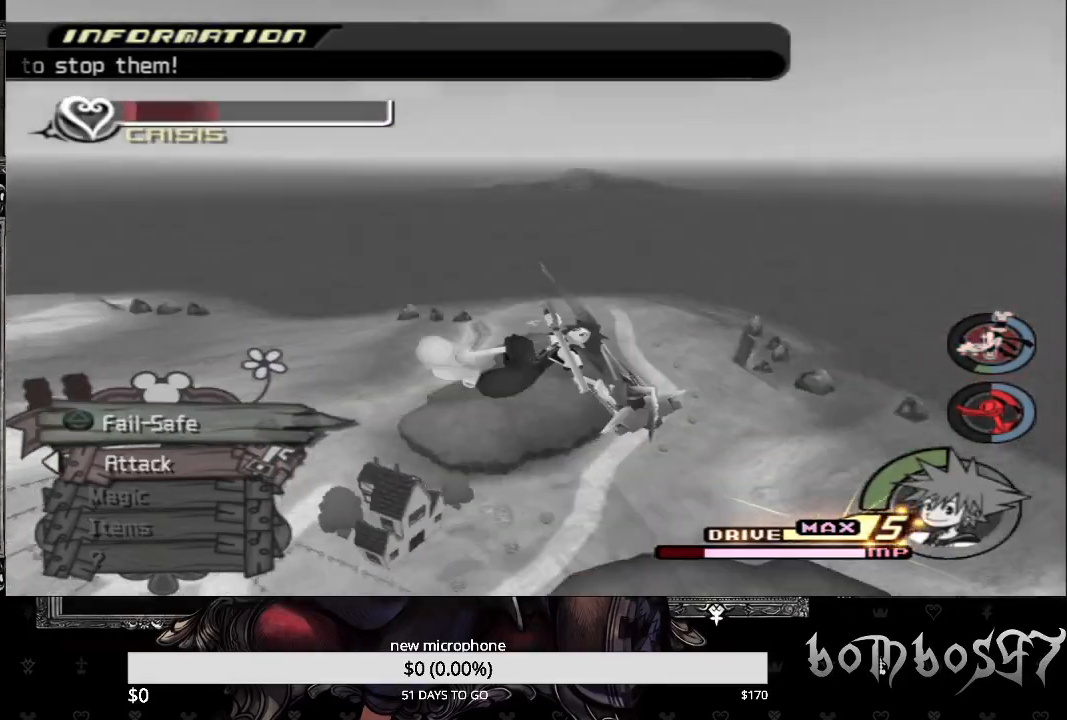
{"dt_ms": 500, "buttons": [], "left_stick": "down-right", "right_stick": "down-right", "events": [[167, "left_stick", "down-right"]]}
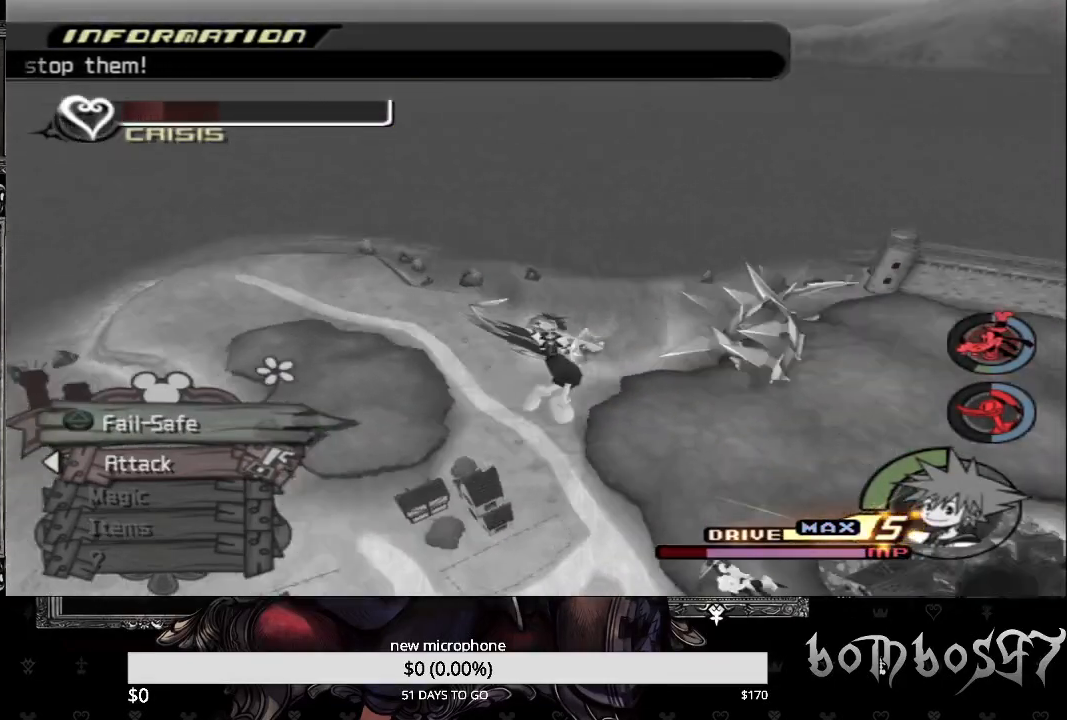
{"dt_ms": 1000, "buttons": [], "left_stick": "down-left", "right_stick": "center"}
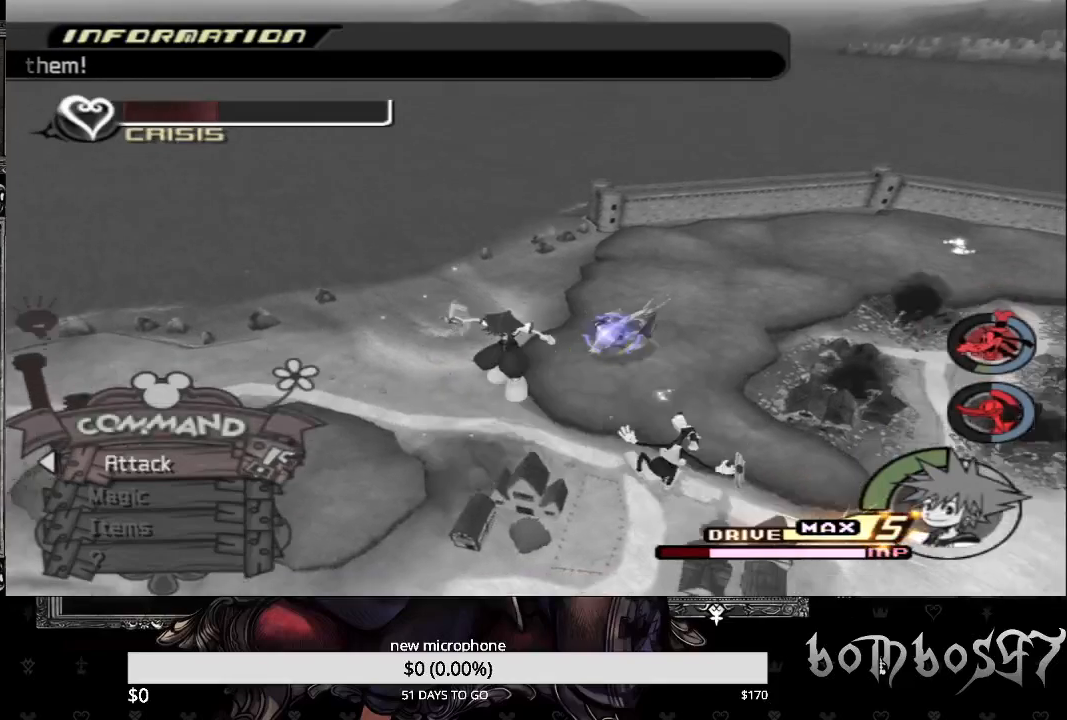
{"dt_ms": 500, "buttons": [], "left_stick": "up-right", "right_stick": "center", "events": [[300, "left_stick", "up-right"]]}
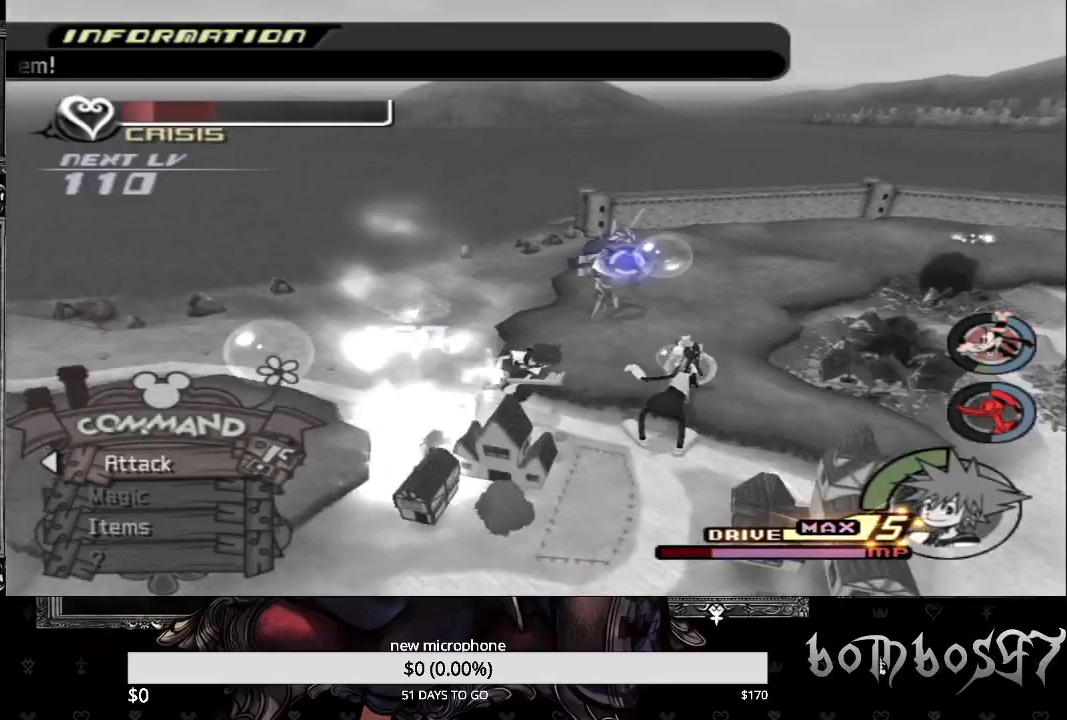
{"dt_ms": 500, "buttons": [], "left_stick": "up-right", "right_stick": "center", "events": [[167, "CROSS", "down"], [300, "CROSS", "up"], [367, "CROSS", "down"], [467, "CROSS", "up"]]}
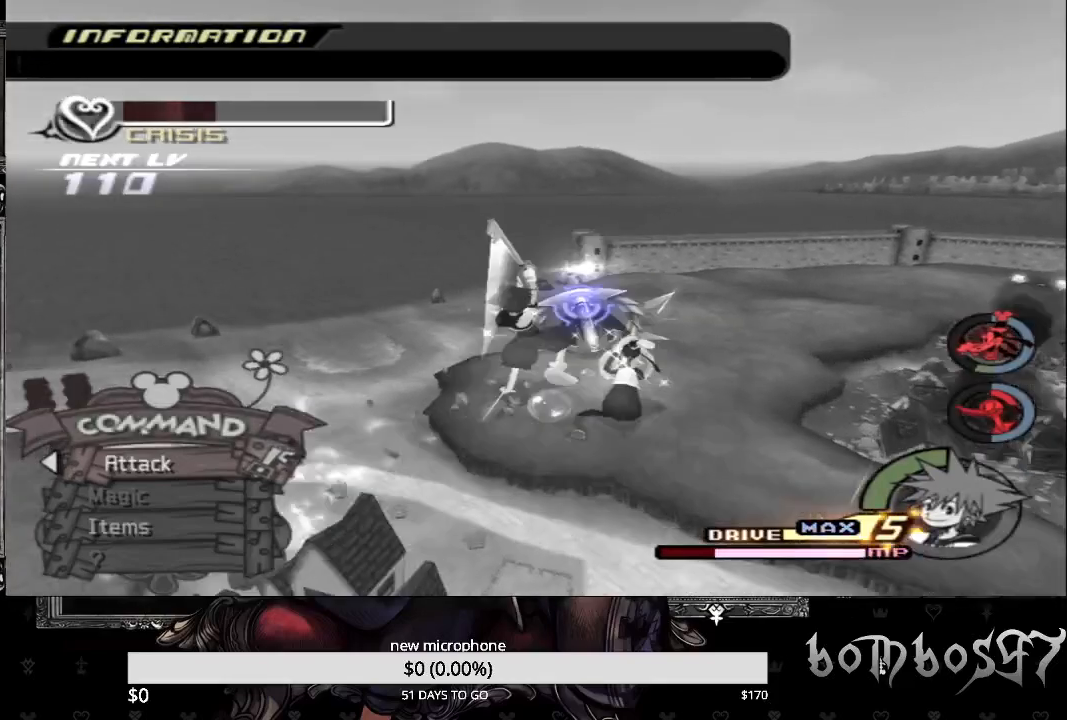
{"dt_ms": 500, "buttons": [], "left_stick": "center", "right_stick": "center", "events": [[33, "CROSS", "down"], [33, "left_stick", "center"], [133, "CROSS", "up"], [200, "CROSS", "down"], [300, "CROSS", "up"], [400, "CROSS", "down"], [500, "CROSS", "up"]]}
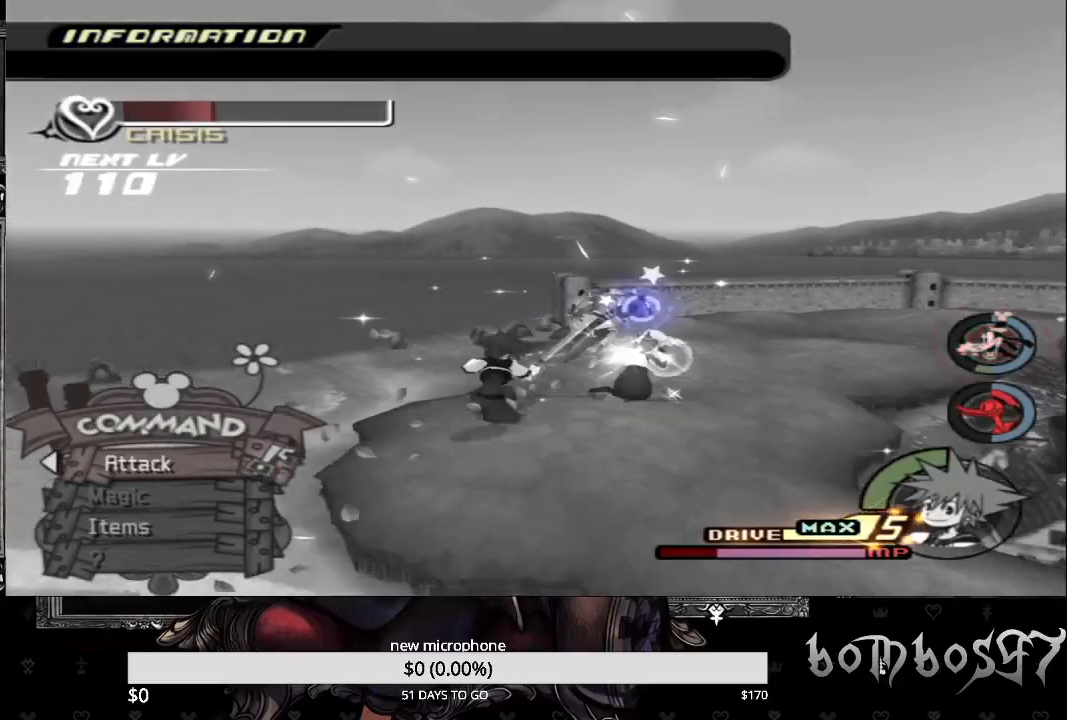
{"dt_ms": 500, "buttons": ["CROSS"], "left_stick": "center", "right_stick": "center", "events": [[67, "CROSS", "down"], [200, "CROSS", "up"], [267, "CROSS", "down"], [367, "CROSS", "up"], [467, "CROSS", "down"]]}
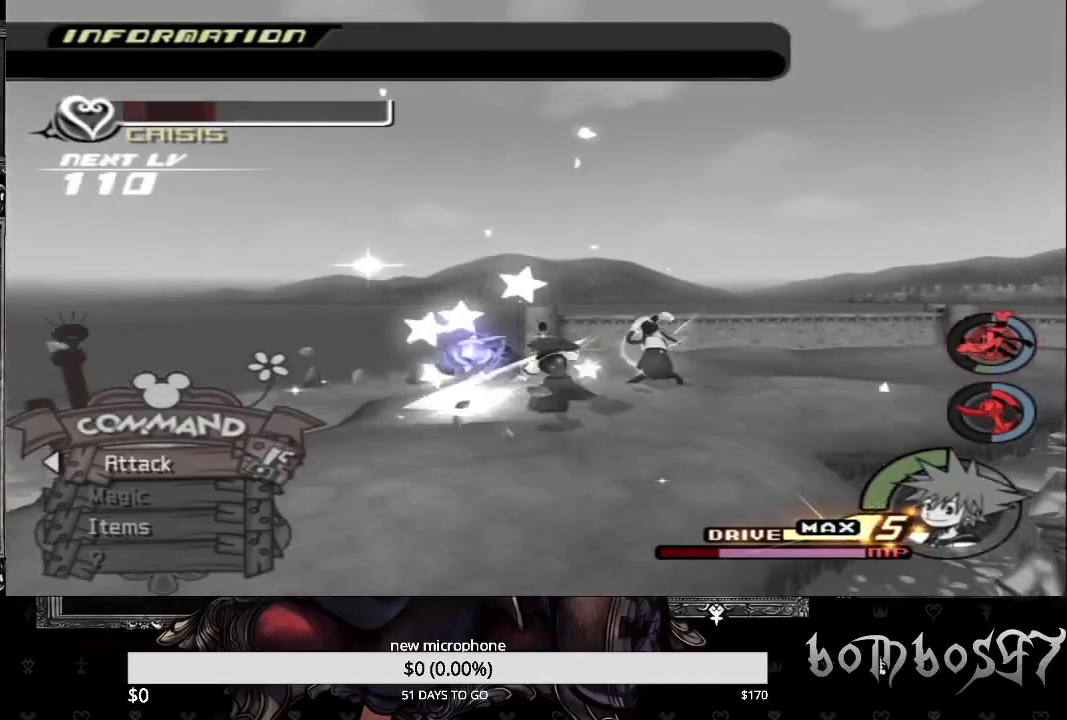
{"dt_ms": 500, "buttons": ["CROSS"], "left_stick": "center", "right_stick": "center", "events": [[67, "CROSS", "up"], [133, "CROSS", "down"], [233, "CROSS", "up"], [300, "CROSS", "down"], [433, "CROSS", "up"], [500, "CROSS", "down"]]}
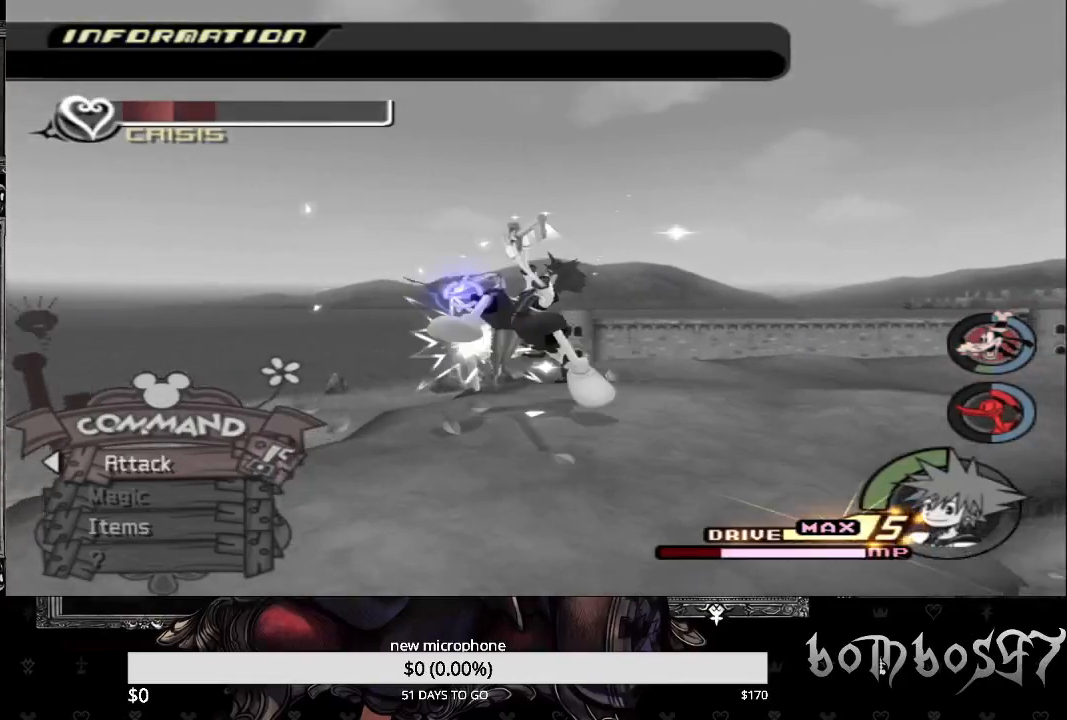
{"dt_ms": 500, "buttons": [], "left_stick": "up-left", "right_stick": "down", "events": [[133, "CROSS", "up"], [200, "left_stick", "up-left"], [233, "right_stick", "down-left"], [467, "right_stick", "down"]]}
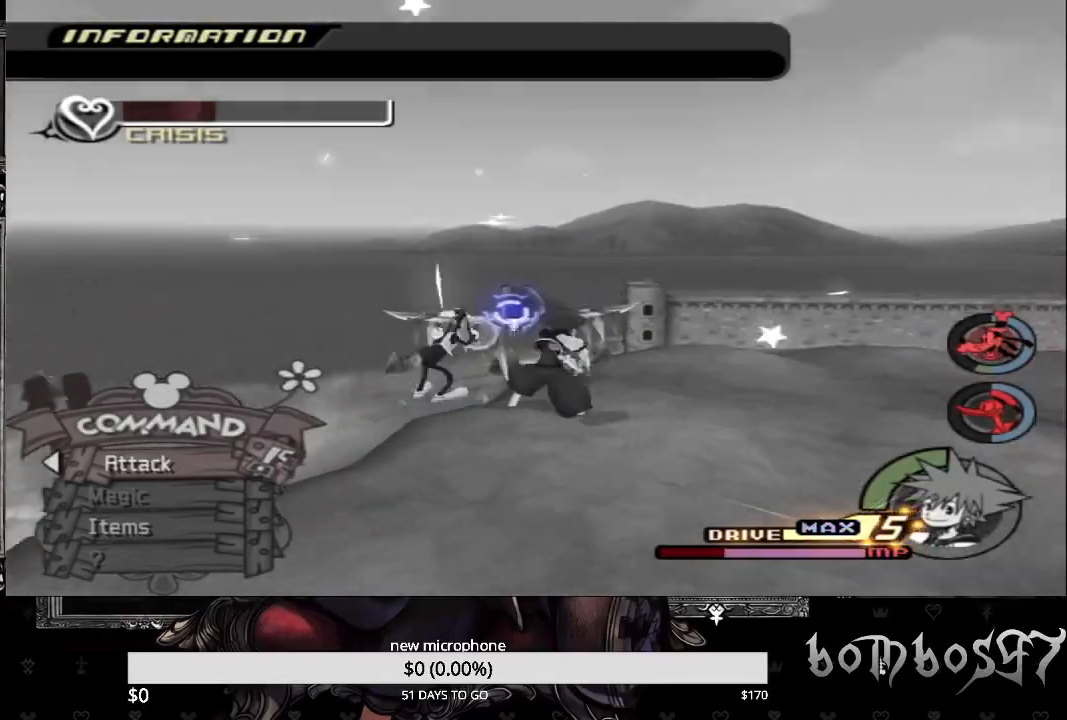
{"dt_ms": 500, "buttons": ["CROSS"], "left_stick": "center", "right_stick": "center", "events": [[167, "right_stick", "center"], [267, "CROSS", "down"], [400, "CROSS", "up"], [467, "CROSS", "down"], [467, "left_stick", "center"]]}